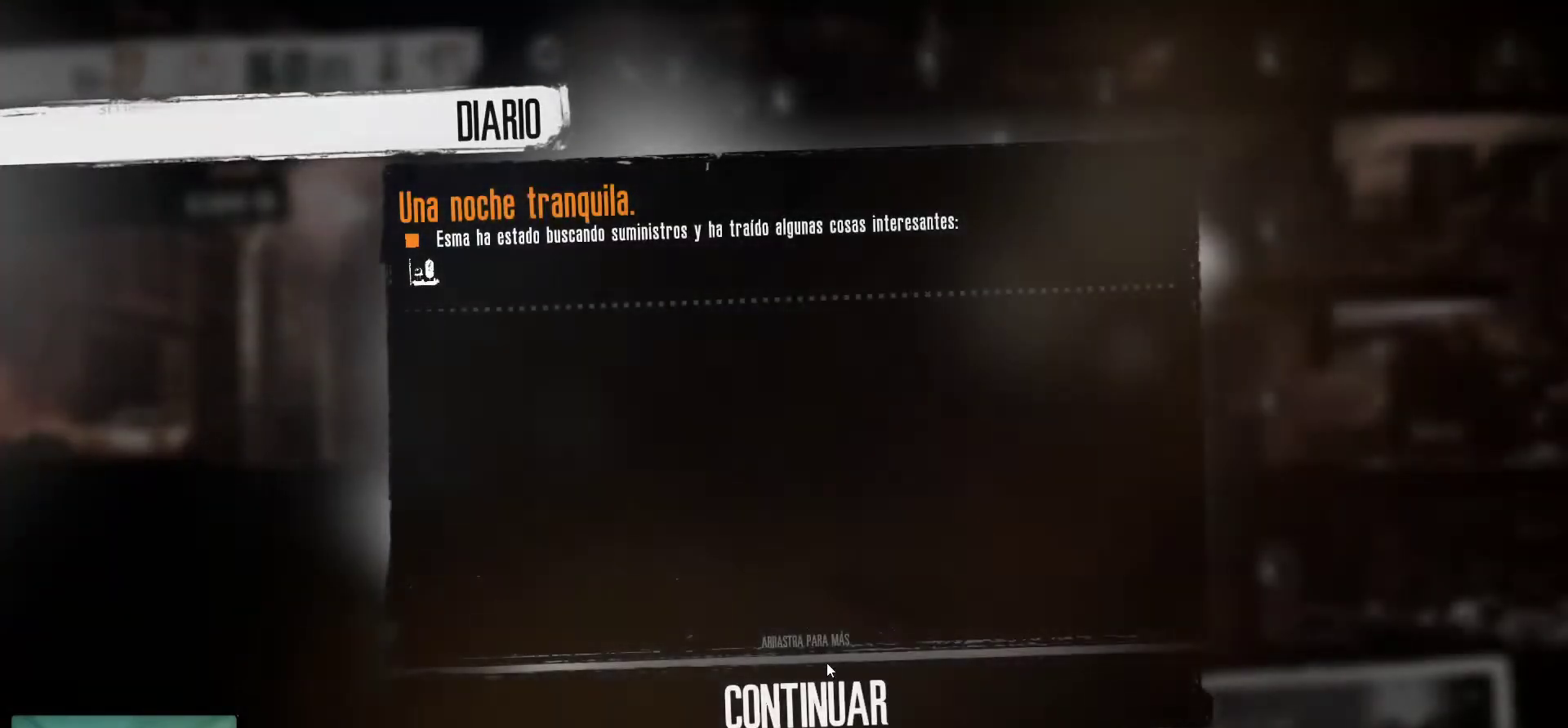
Gameplay with keyboard and mouse; each line is a JSON object with the keys and mouse buttons held at the frame after it. "events" lists presses ("down") and releases ("up") of "1", "2", "3", "4", "5", "a", "alt", "c", "caps_lock", "ctrl", "d", "e", "f", "g", "q", "r", "s", "shift", "space", "t", "tab", "v", "w", "x", "z", "mouse_left", "mouse_wheel" and "mouse_right" between this image and that frame as [ms after this image, input, new state], when the widget could be followed in between. "mouse_left", "mouse_wheel", "mouse_right" = the "left", "wheel", "right" buttons of the "mouse" list. No other keys are recorded. "wheel" means that the mouse wheel is clicked or scrolled. "mouse_move" is the direction in which the mouse moves at that frame (one of eight, or "still"), when it could be read.
{"keys": [], "mouse": [], "mouse_move": "still", "events": [[50, "mouse_left", "down"], [184, "mouse_left", "up"]]}
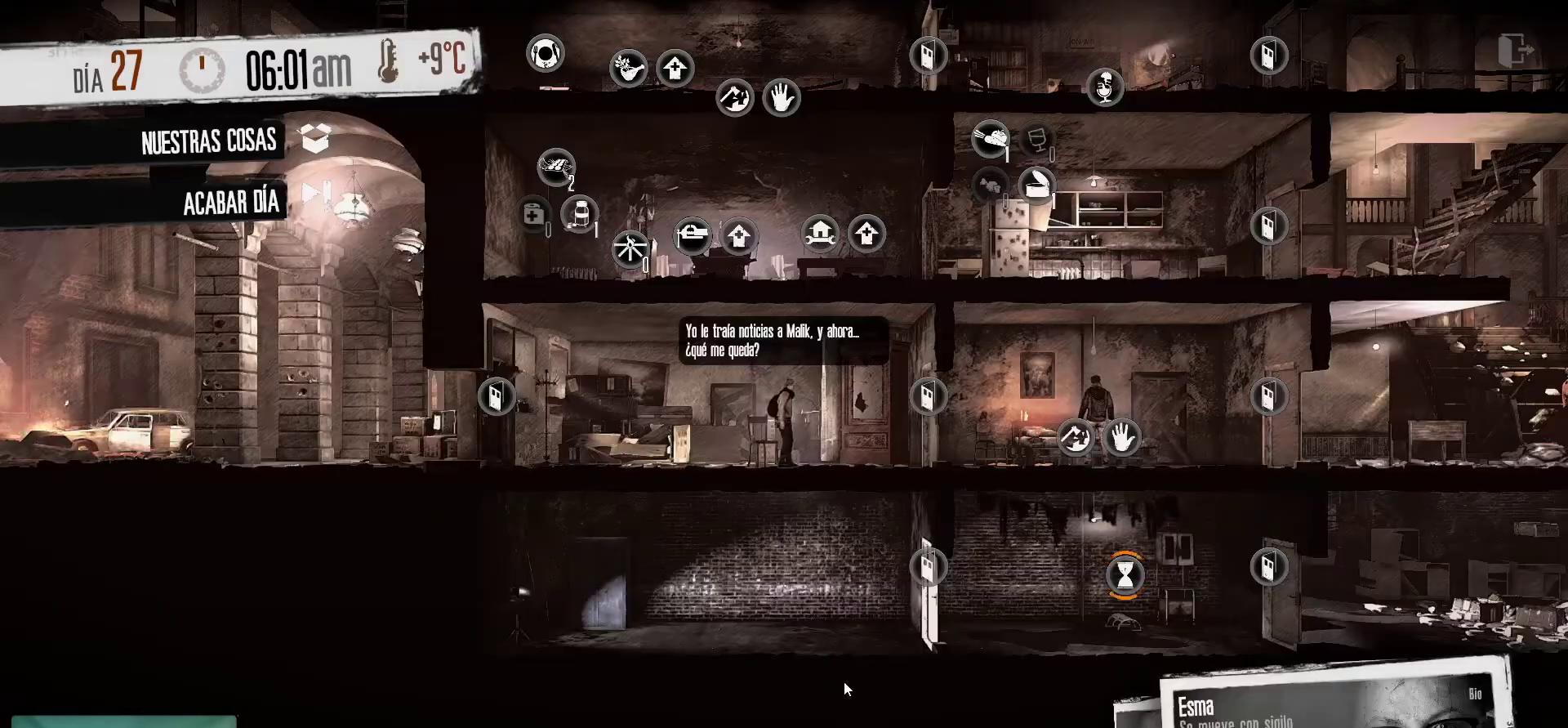
{"keys": [], "mouse": [], "mouse_move": "left", "events": []}
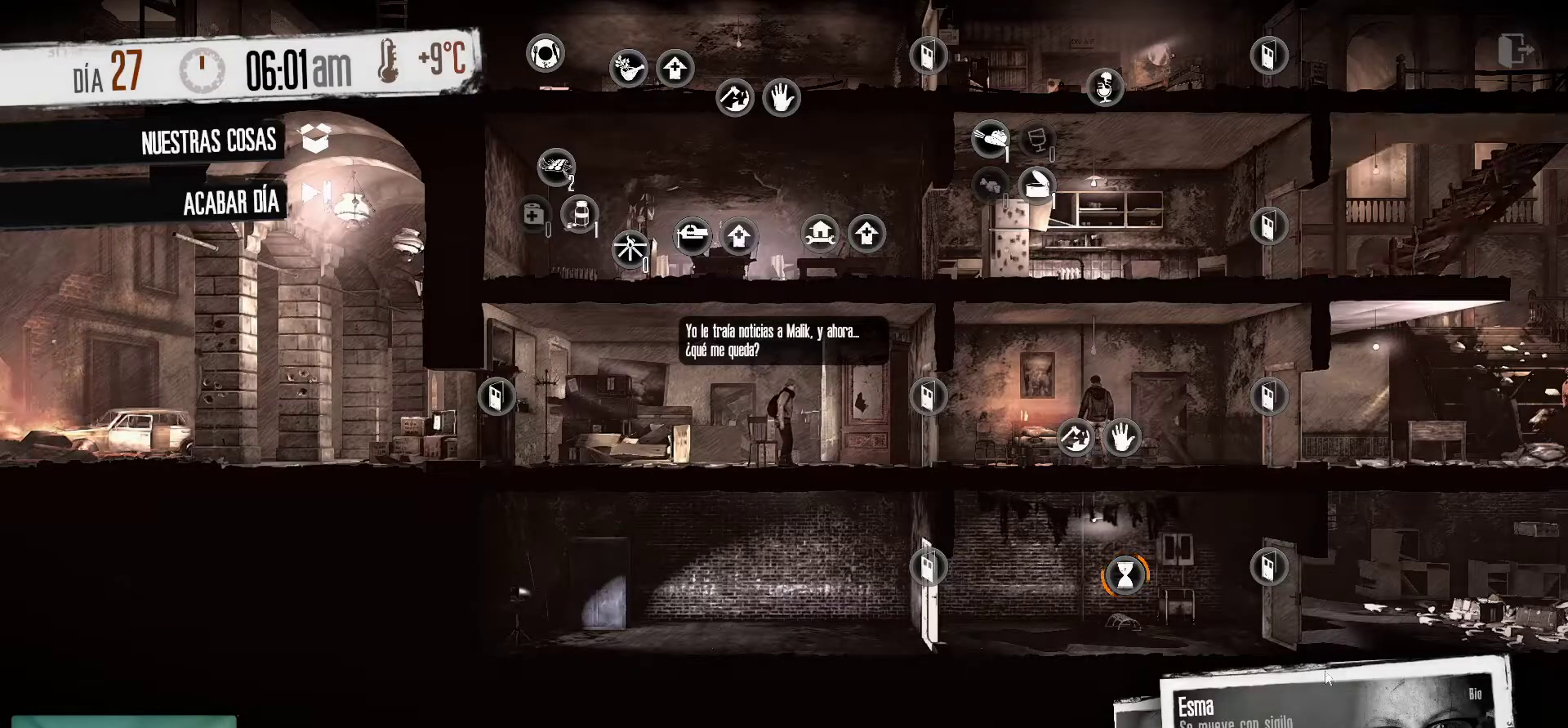
{"keys": [], "mouse": [], "mouse_move": "still", "events": []}
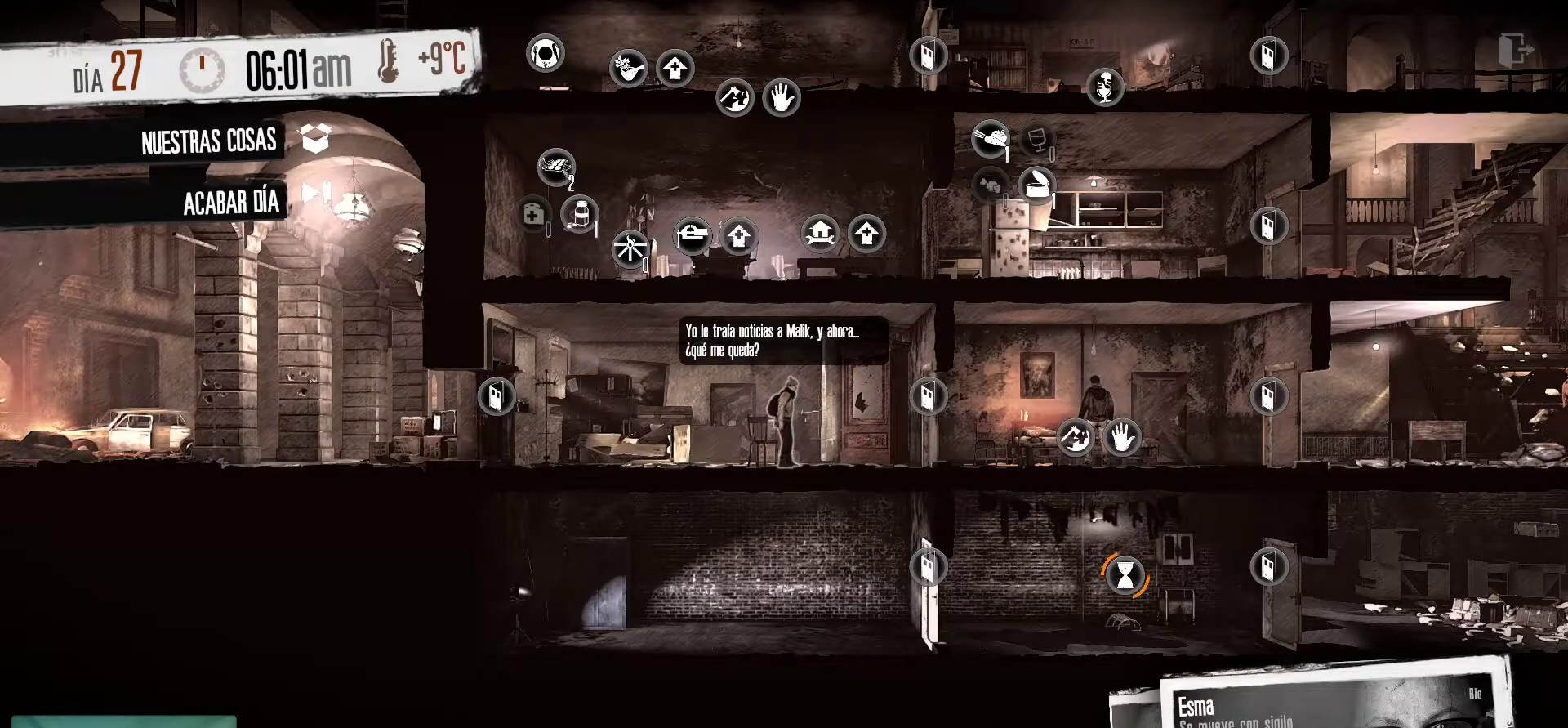
{"keys": [], "mouse": [], "mouse_move": "right", "events": [[34, "mouse_left", "down"], [134, "mouse_left", "up"]]}
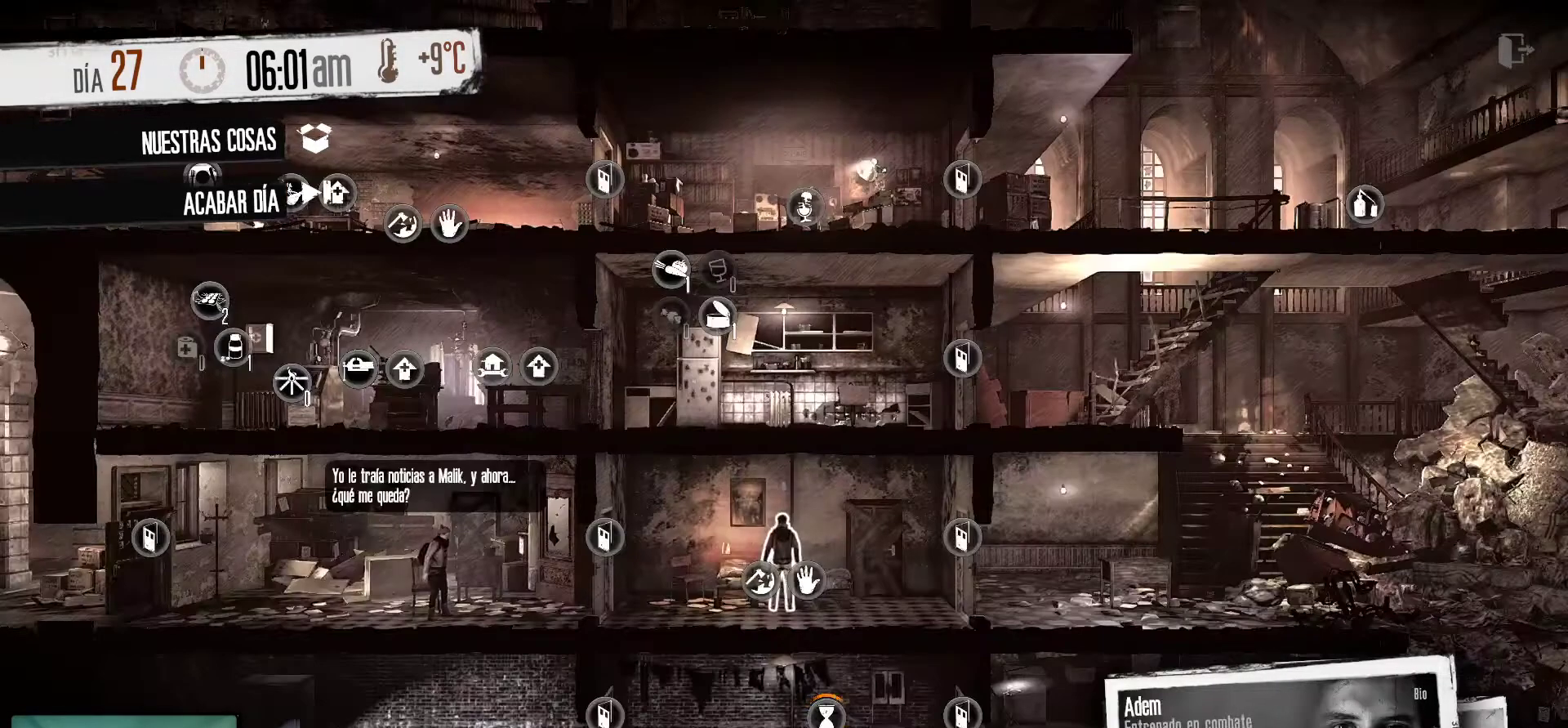
{"keys": [], "mouse": [], "mouse_move": "left", "events": []}
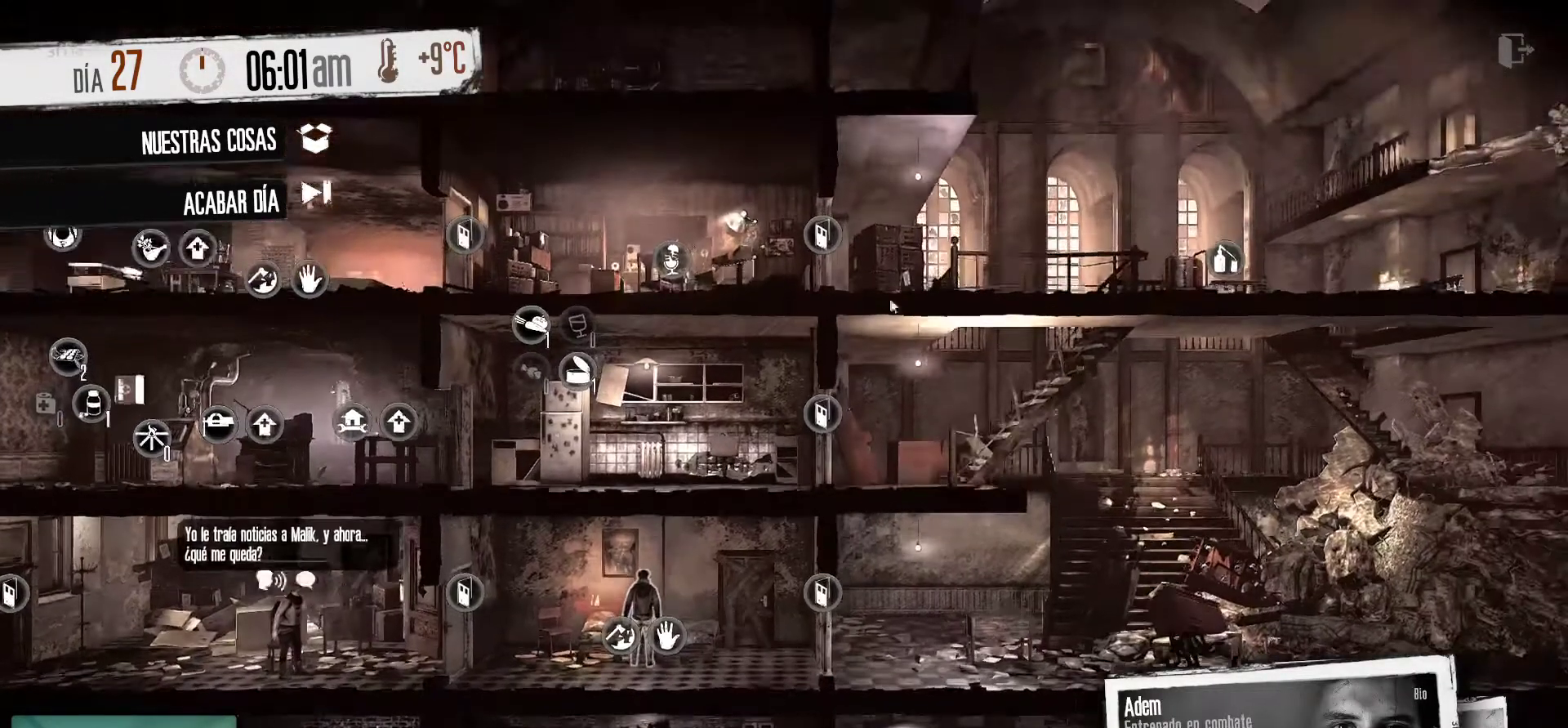
{"keys": [], "mouse": [], "mouse_move": "up-right", "events": []}
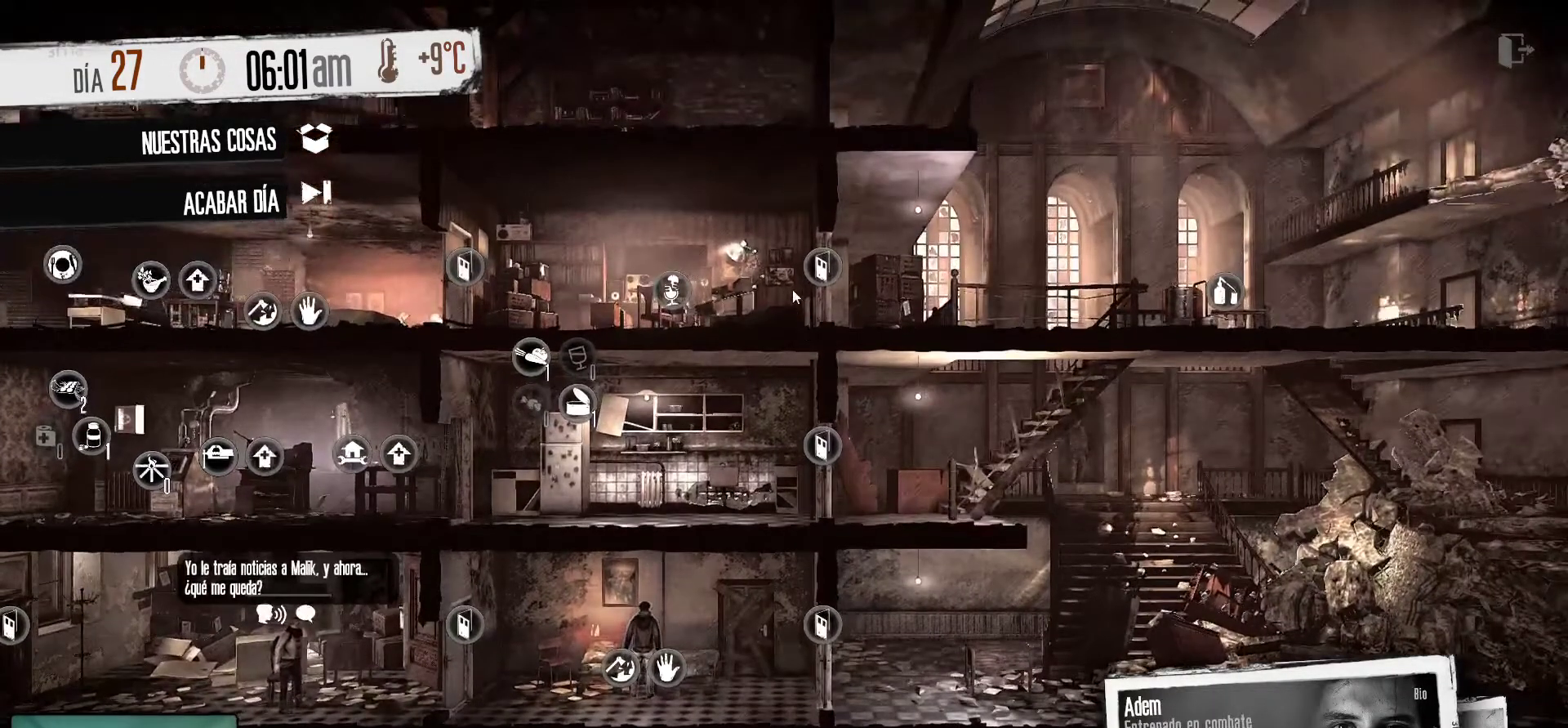
{"keys": [], "mouse": [], "mouse_move": "still", "events": []}
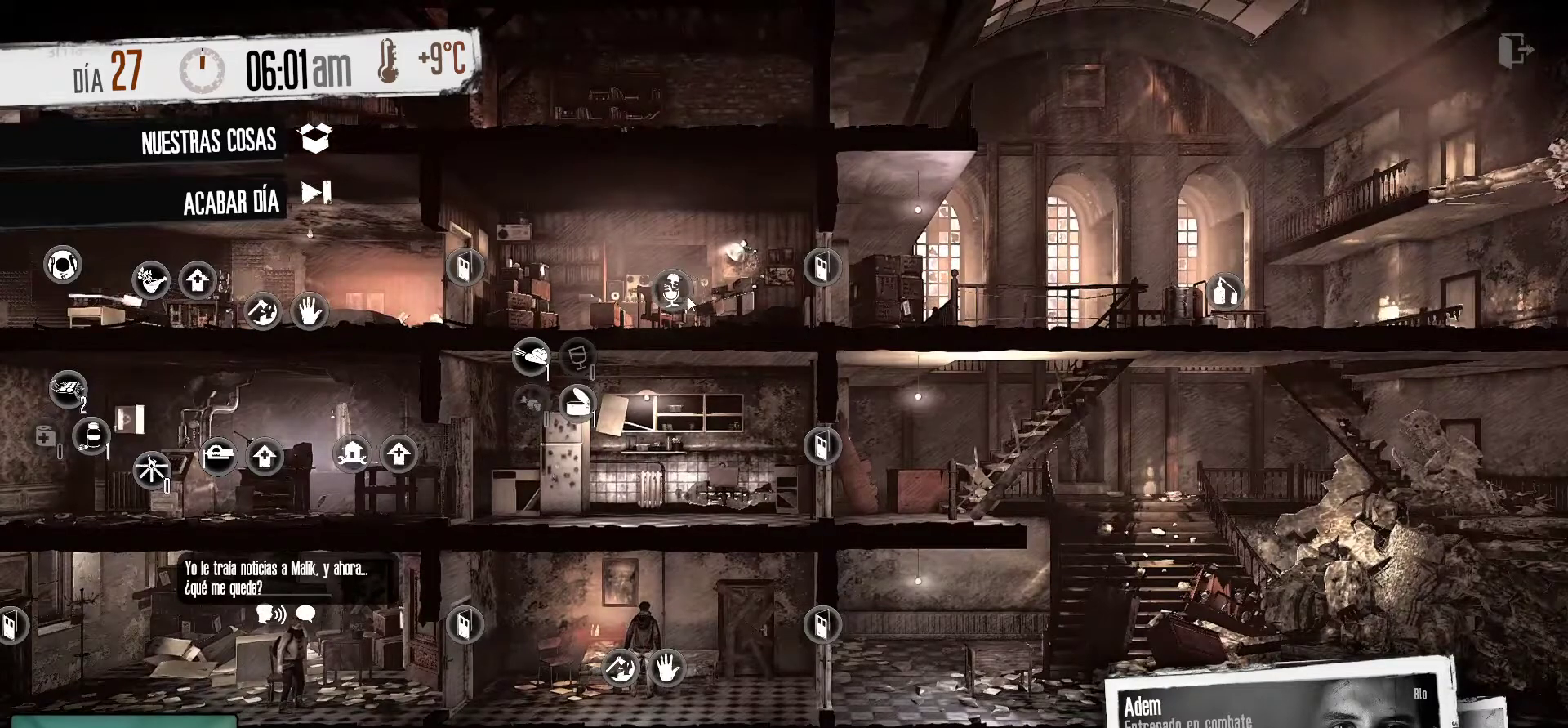
{"keys": [], "mouse": [], "mouse_move": "still", "events": []}
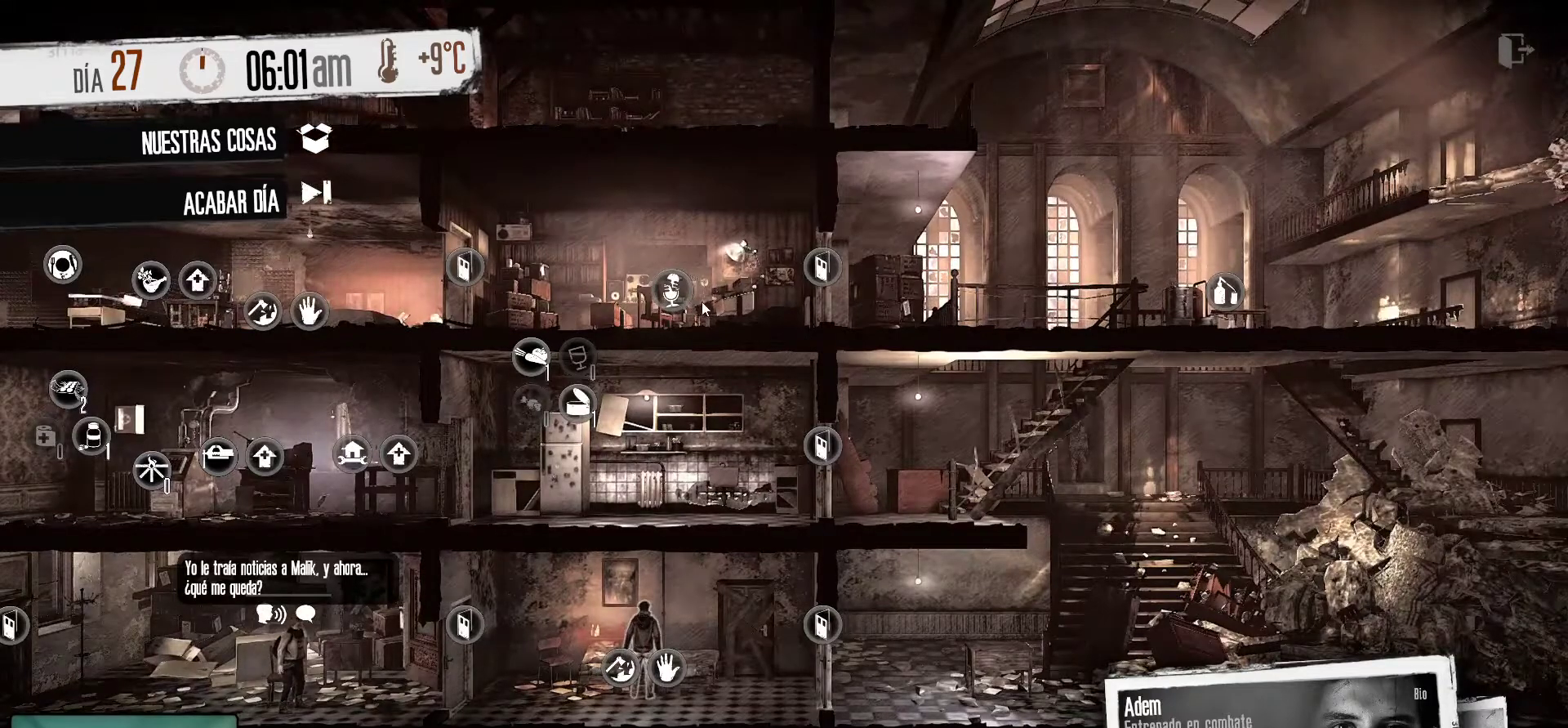
{"keys": [], "mouse": [], "mouse_move": "still", "events": []}
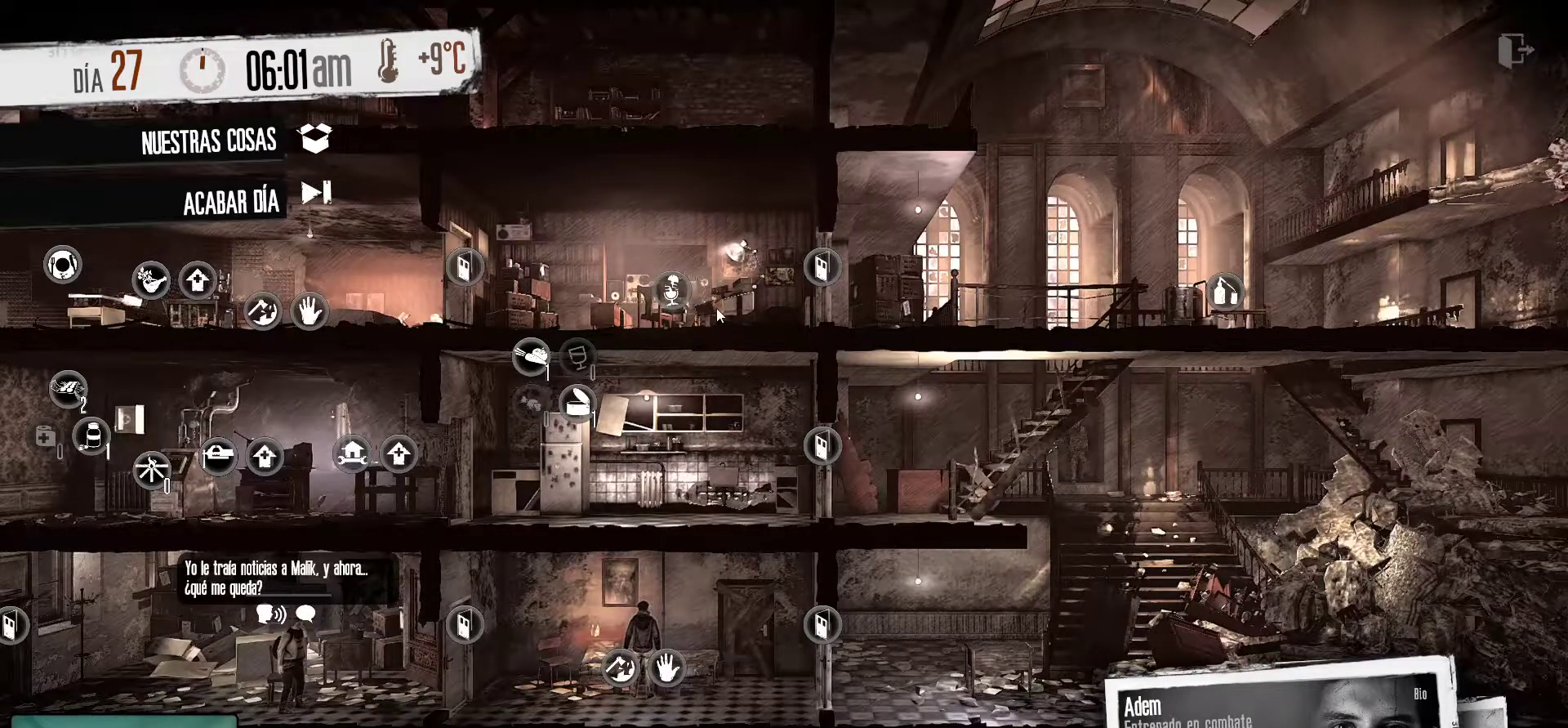
{"keys": [], "mouse": [], "mouse_move": "still", "events": [[217, "mouse_right", "down"], [467, "mouse_right", "up"]]}
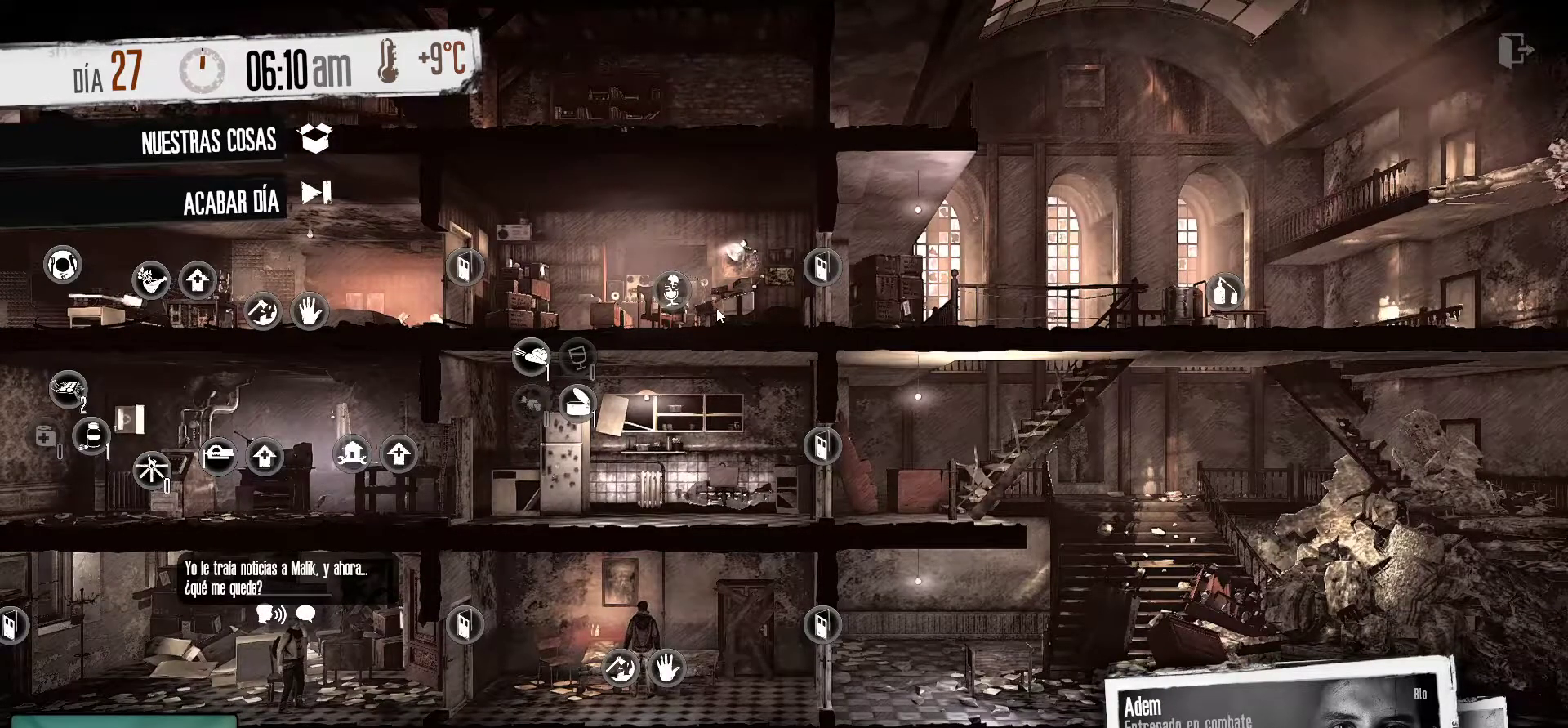
{"keys": [], "mouse": [], "mouse_move": "right", "events": []}
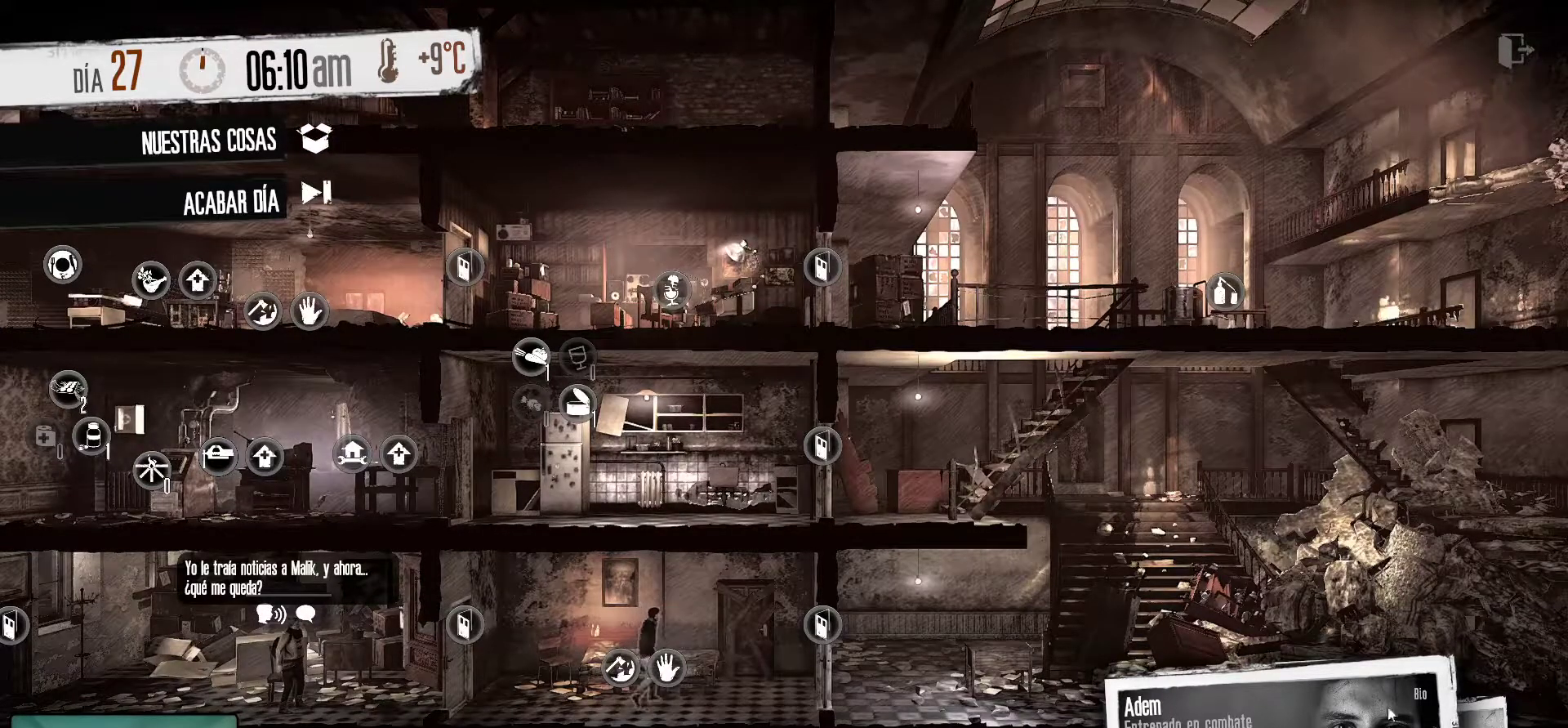
{"keys": [], "mouse": ["left"], "mouse_move": "still", "events": [[450, "mouse_left", "down"]]}
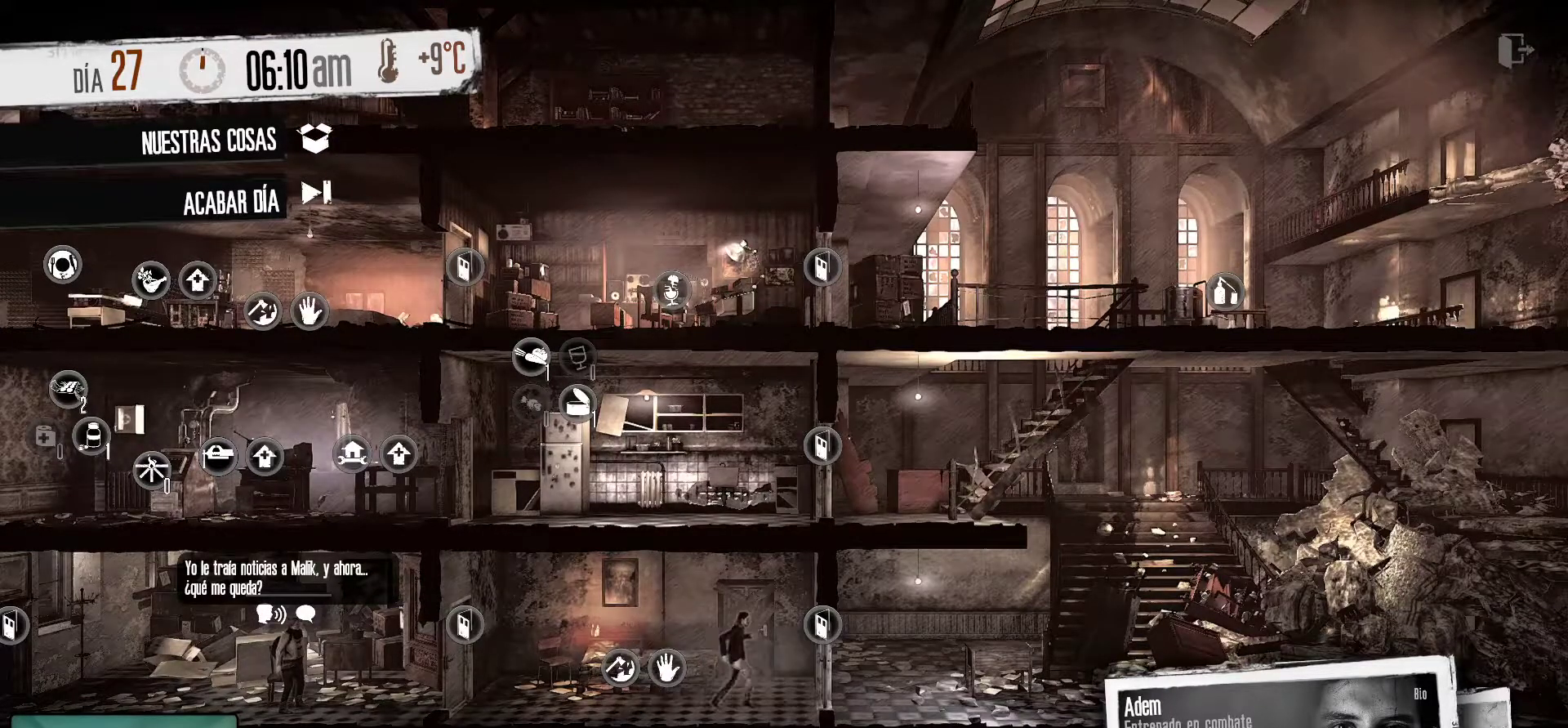
{"keys": [], "mouse": [], "mouse_move": "left", "events": [[34, "mouse_left", "up"]]}
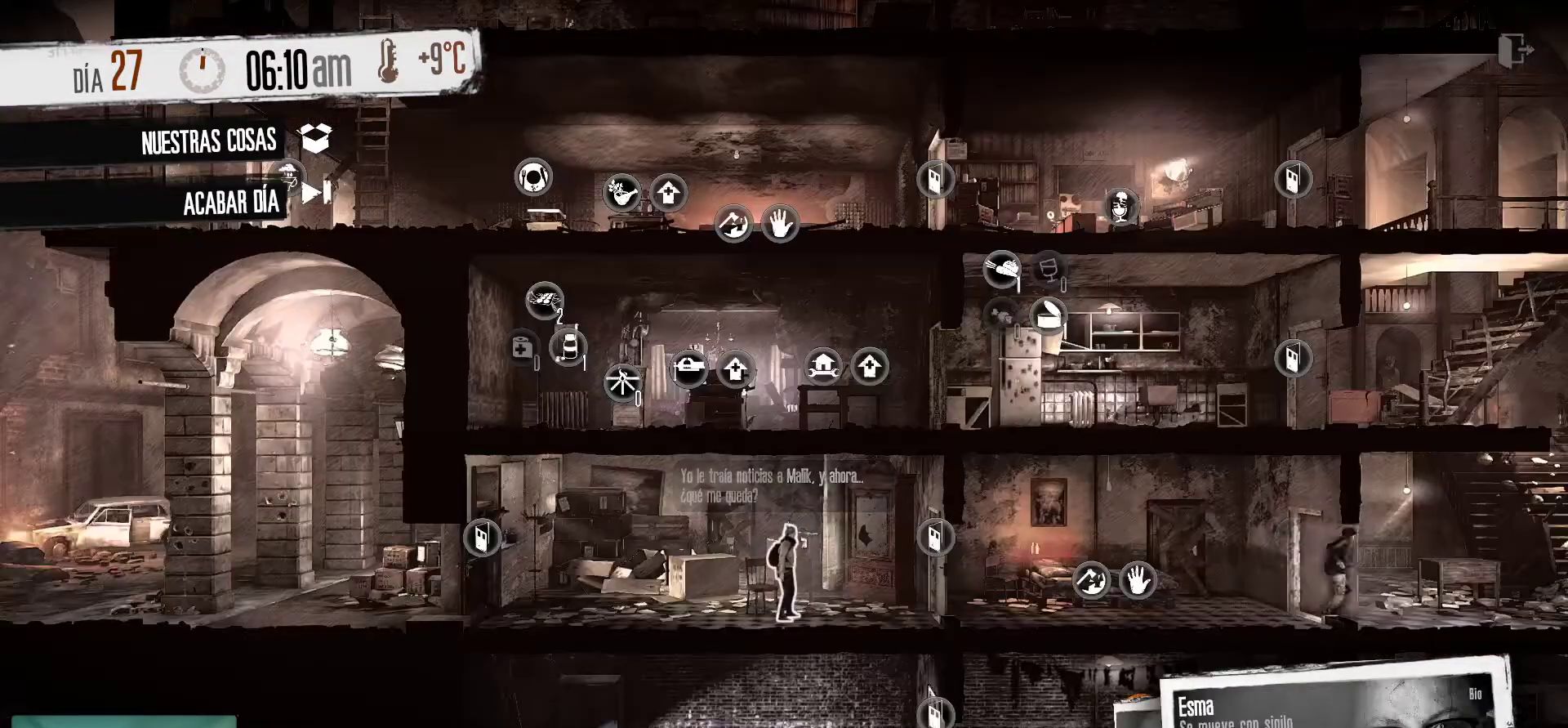
{"keys": [], "mouse": [], "mouse_move": "still", "events": []}
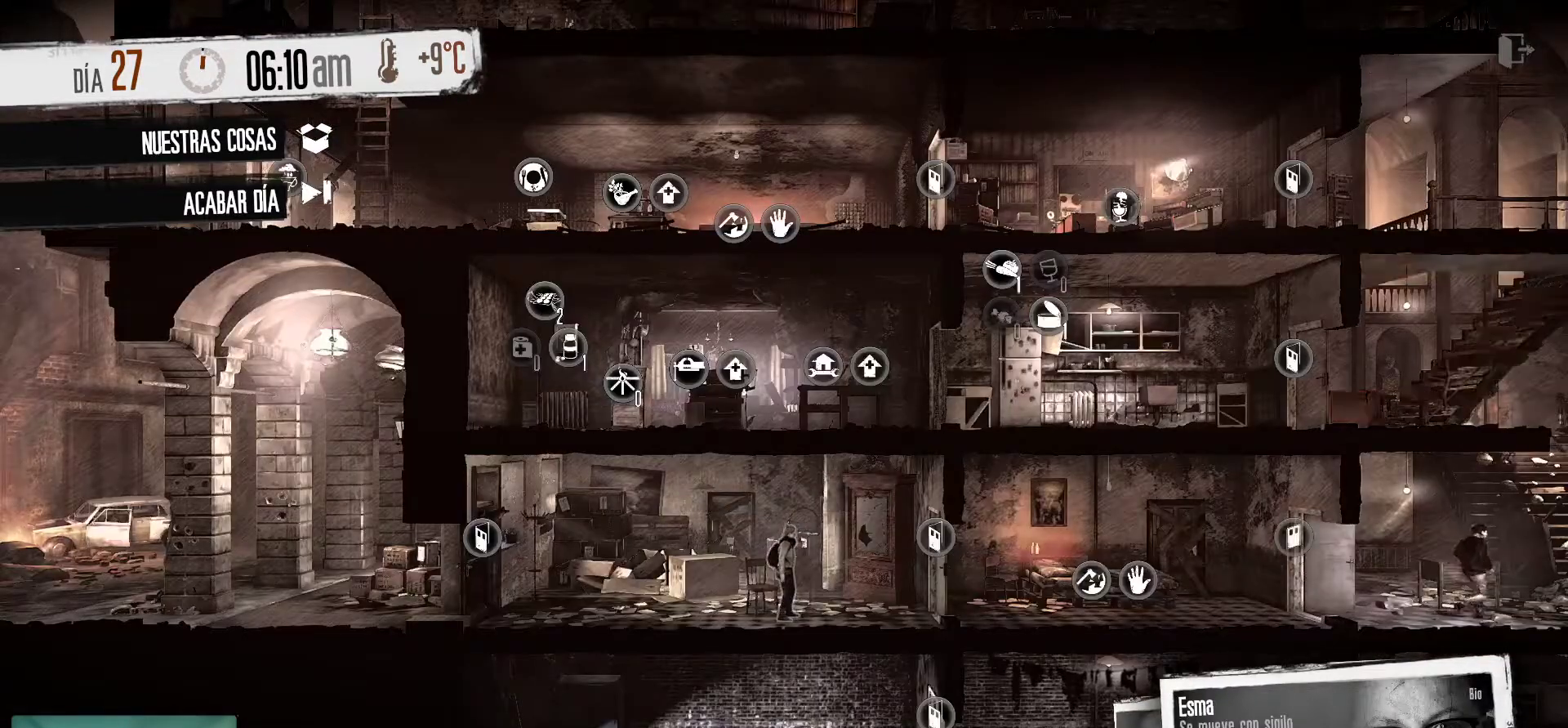
{"keys": [], "mouse": [], "mouse_move": "up", "events": []}
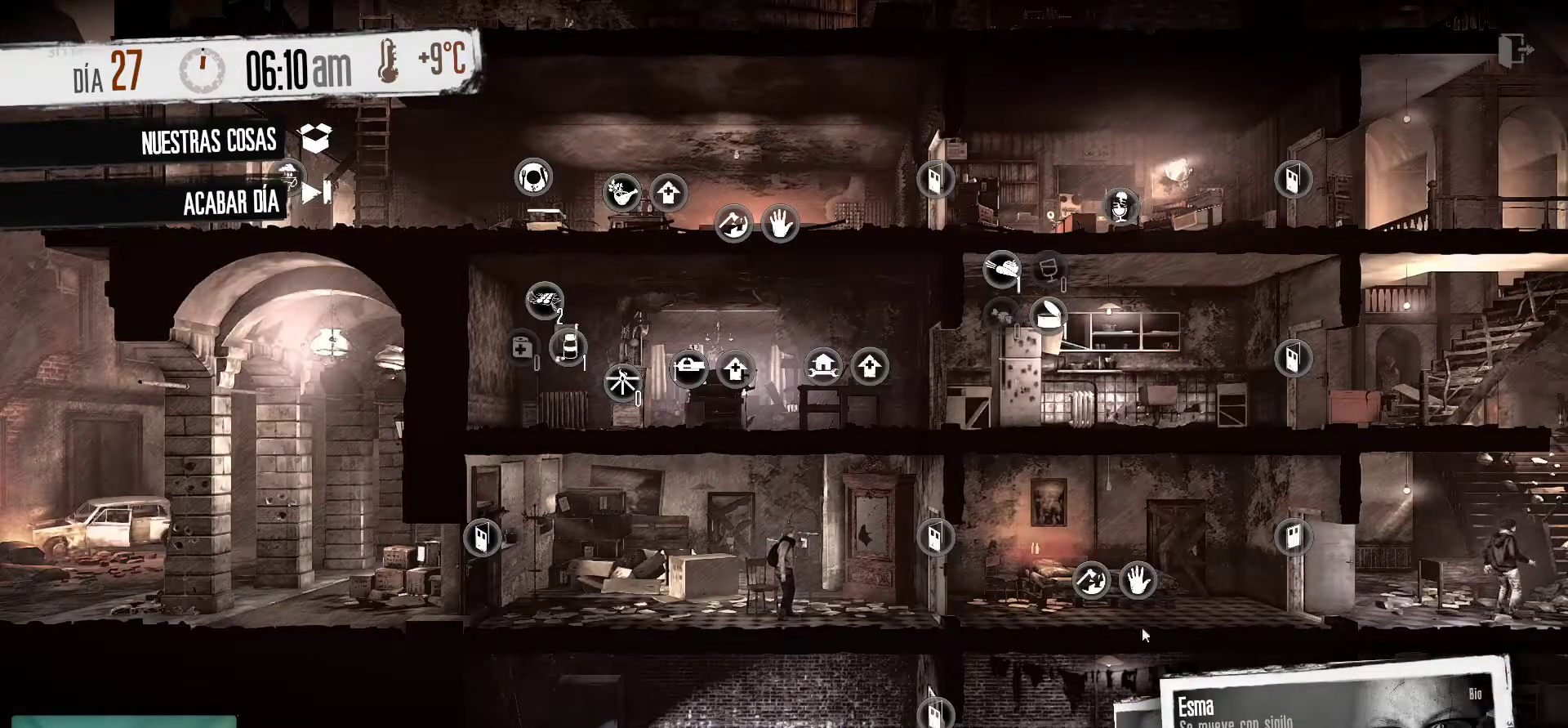
{"keys": [], "mouse": [], "mouse_move": "down", "events": []}
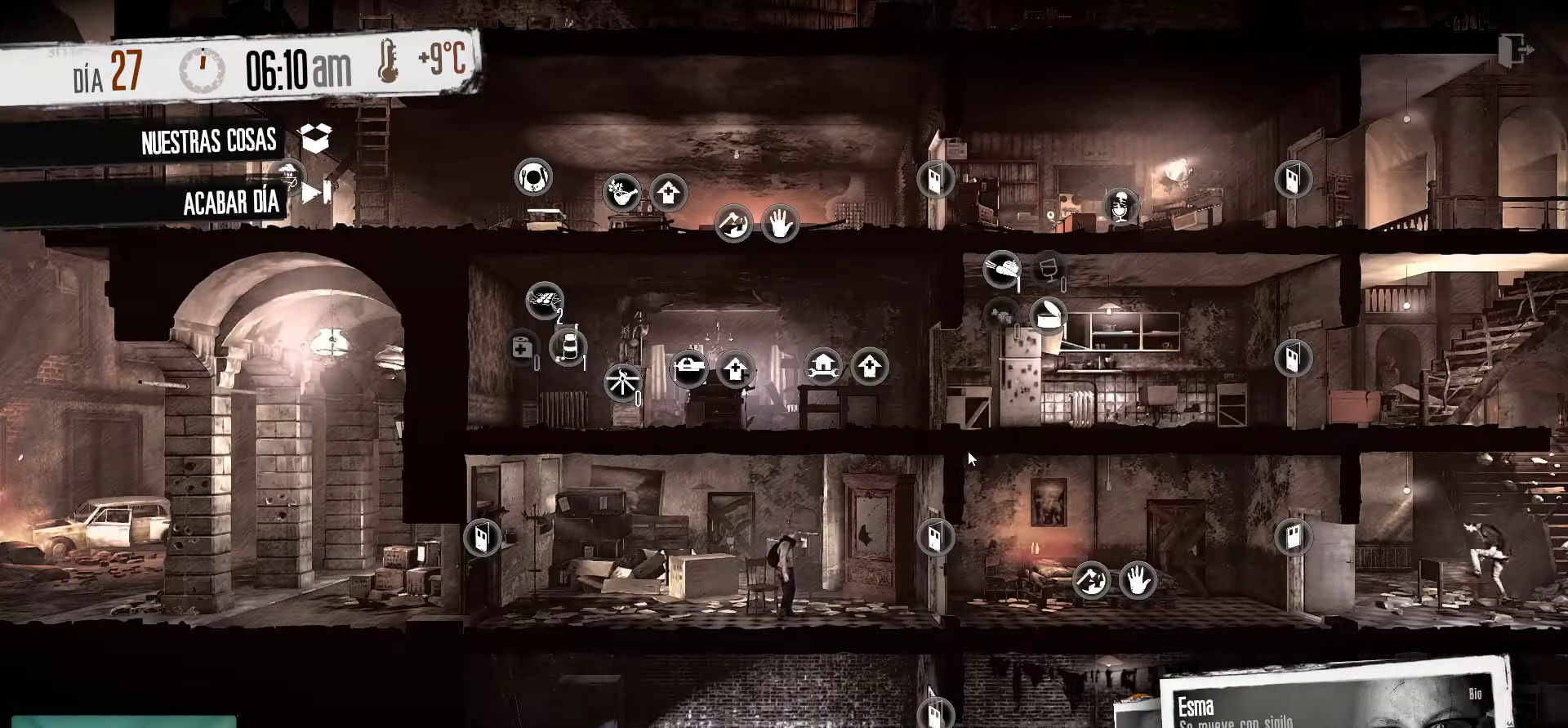
{"keys": [], "mouse": [], "mouse_move": "up", "events": []}
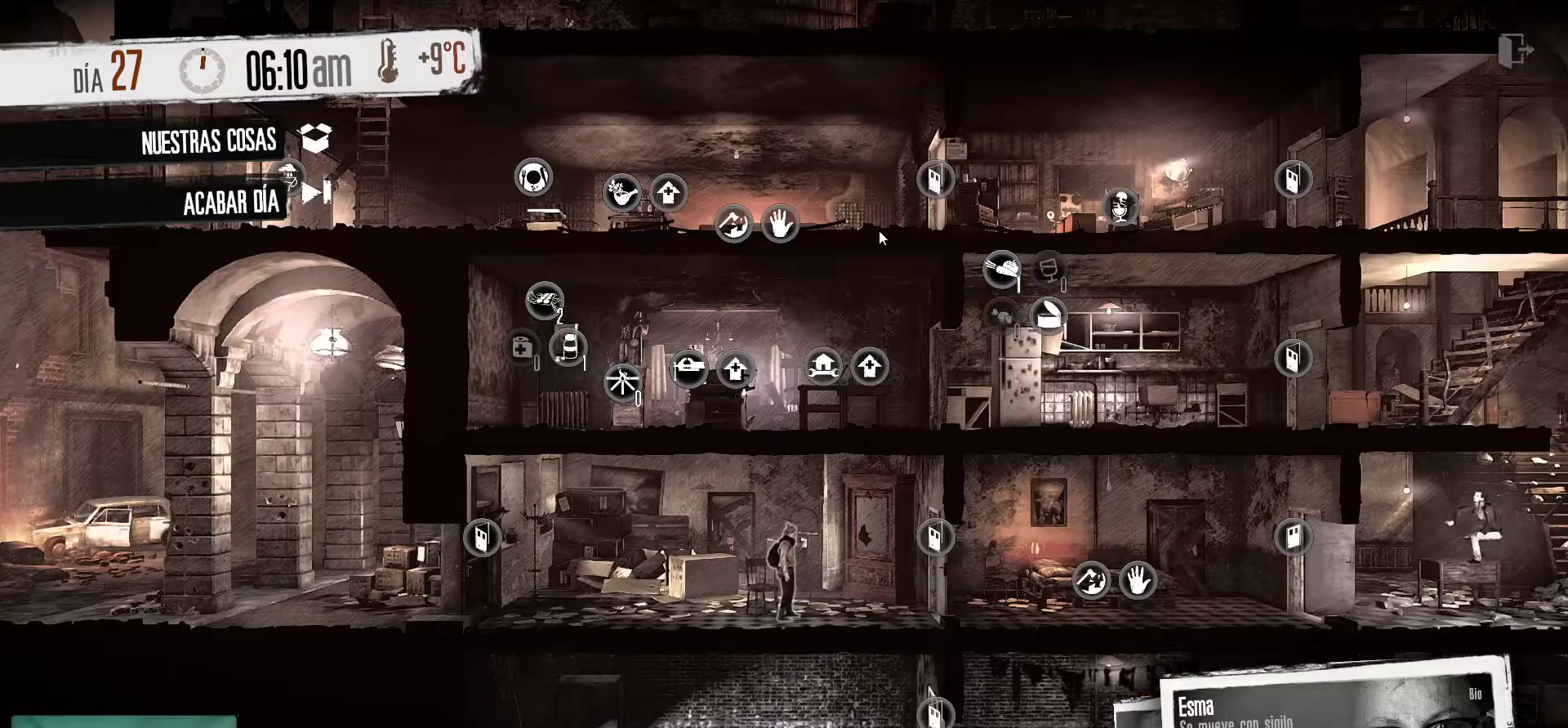
{"keys": [], "mouse": [], "mouse_move": "still", "events": [[400, "mouse_right", "down"], [484, "mouse_right", "up"]]}
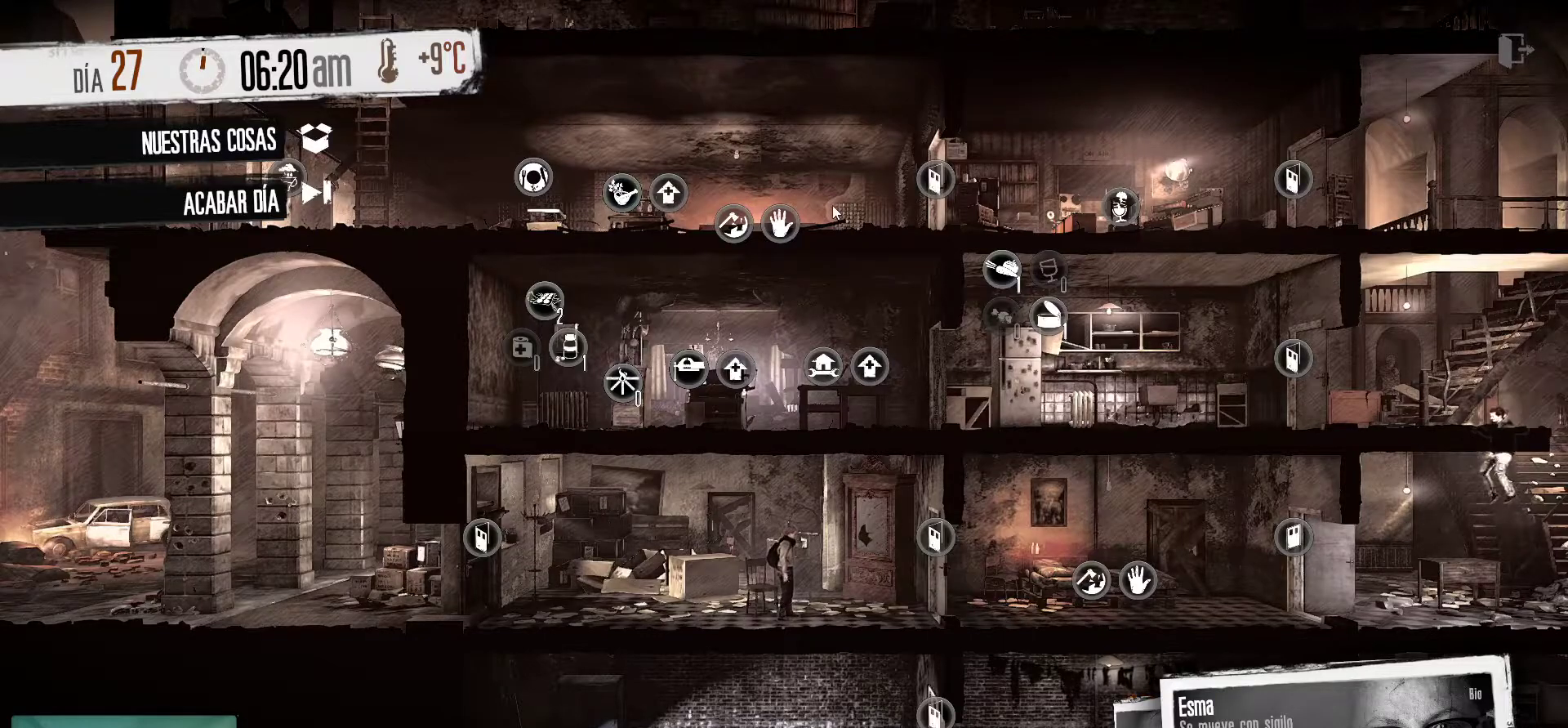
{"keys": [], "mouse": [], "mouse_move": "left", "events": []}
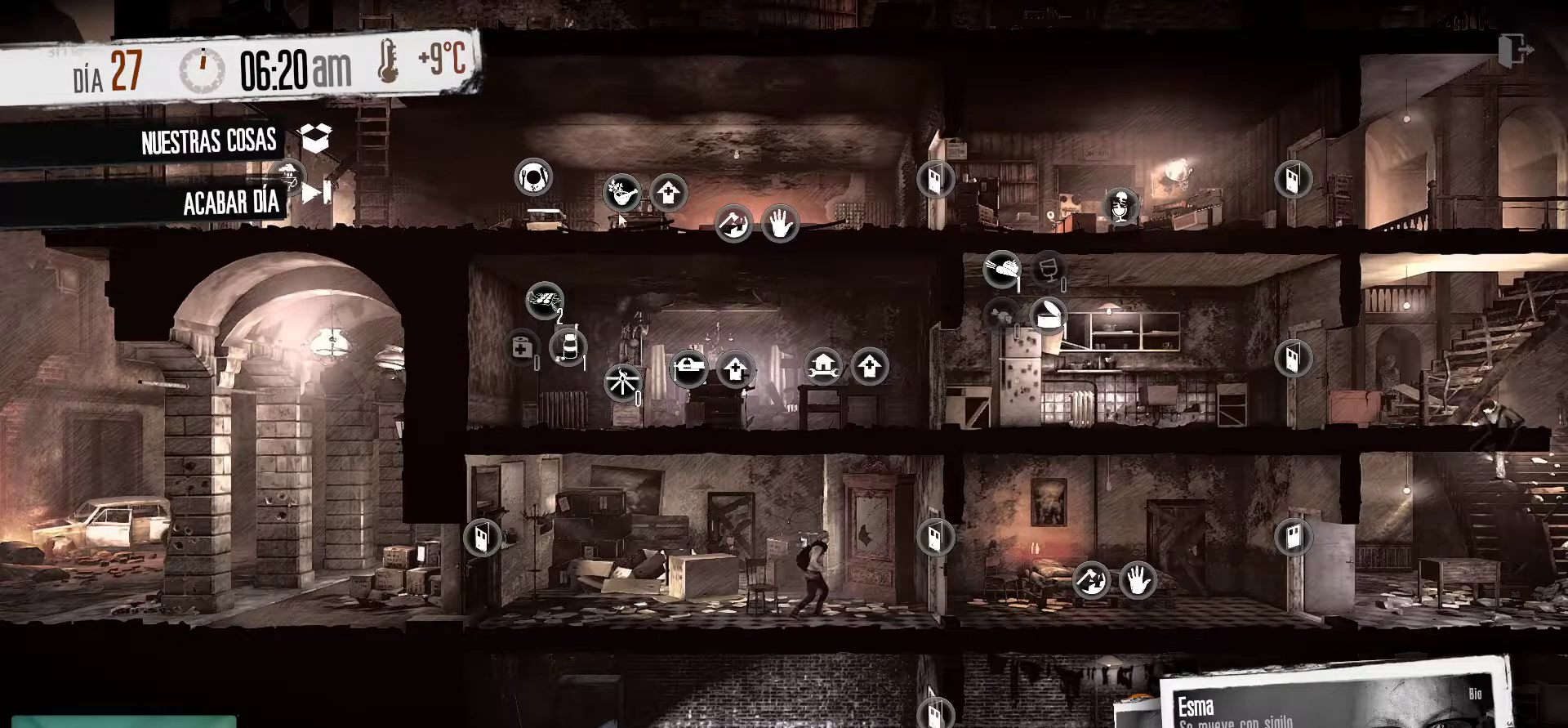
{"keys": [], "mouse": [], "mouse_move": "still", "events": []}
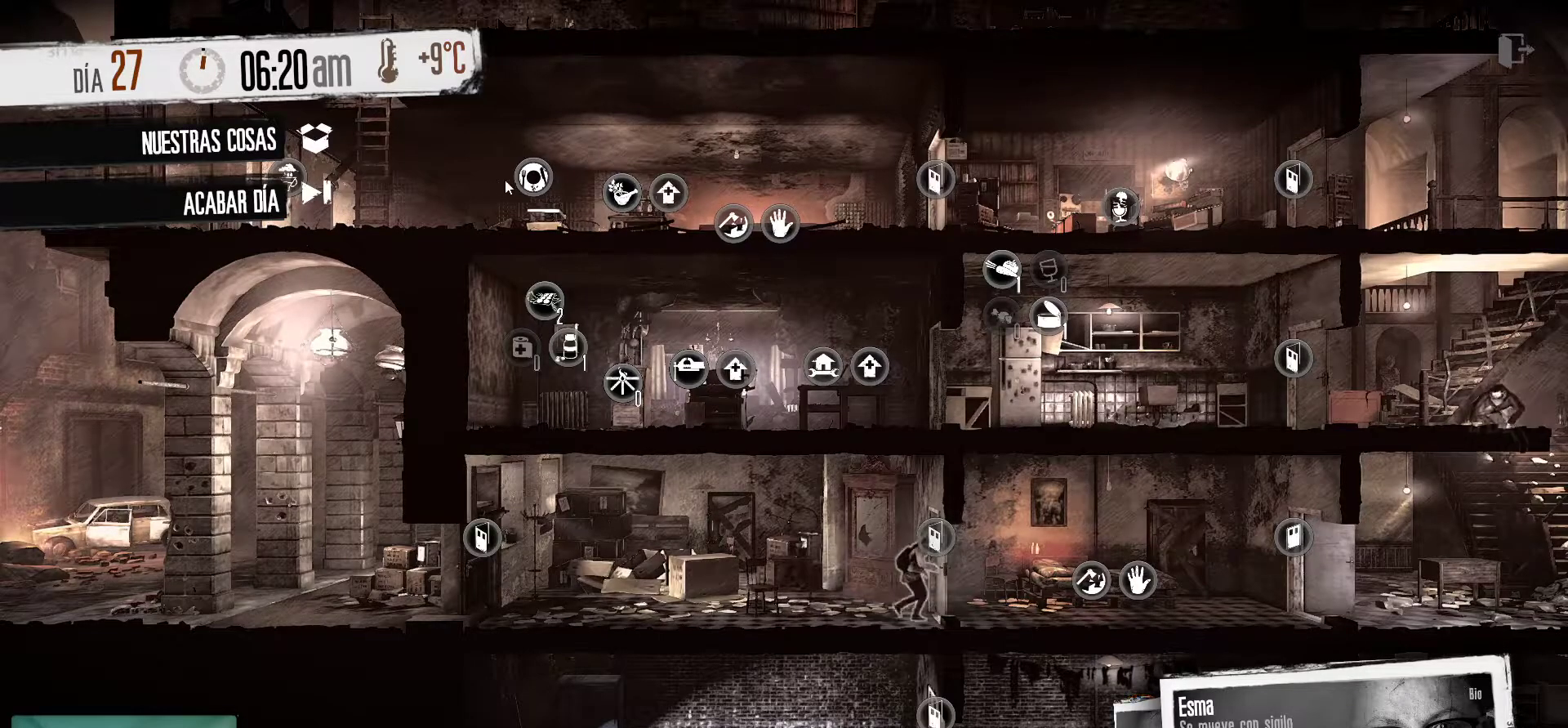
{"keys": [], "mouse": [], "mouse_move": "still", "events": []}
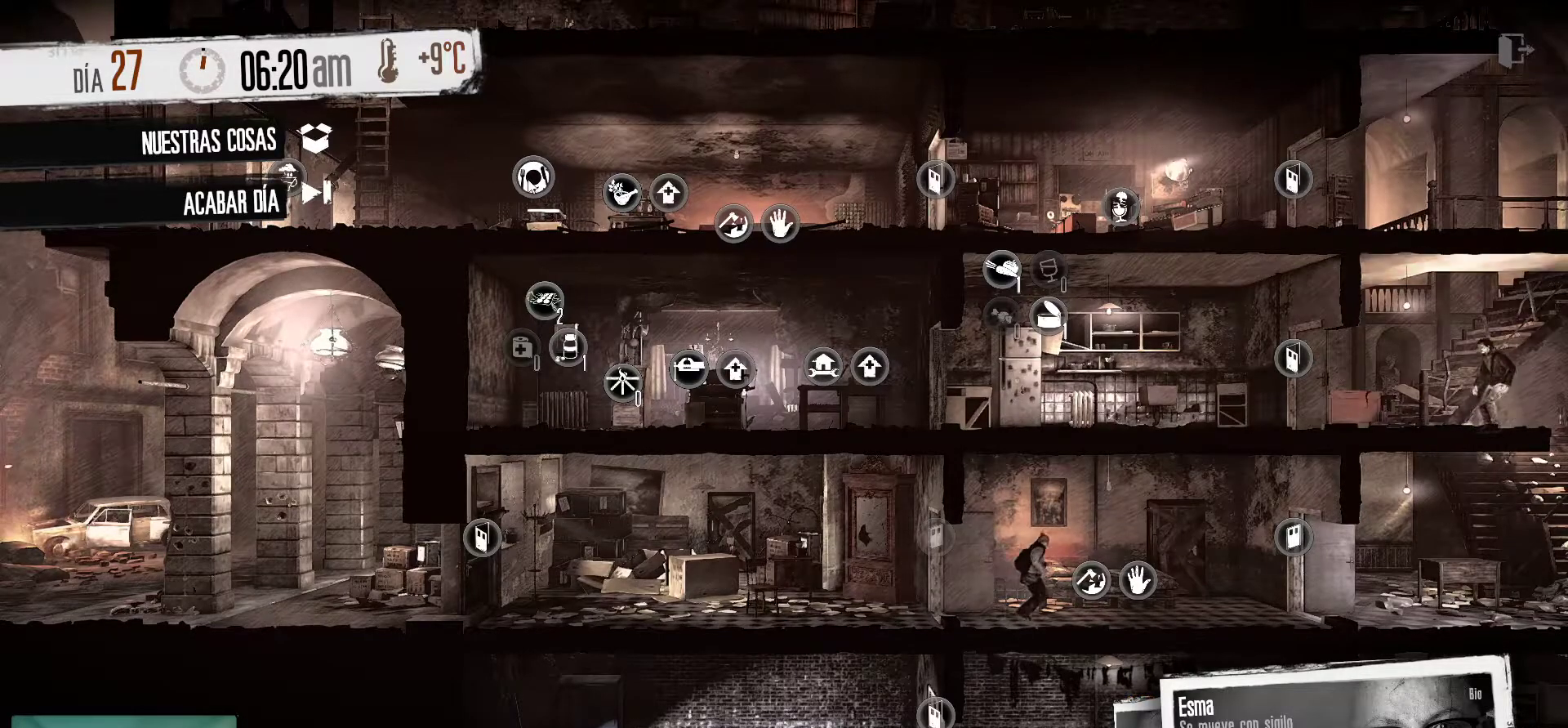
{"keys": [], "mouse": [], "mouse_move": "still", "events": [[134, "mouse_right", "down"], [267, "mouse_right", "up"]]}